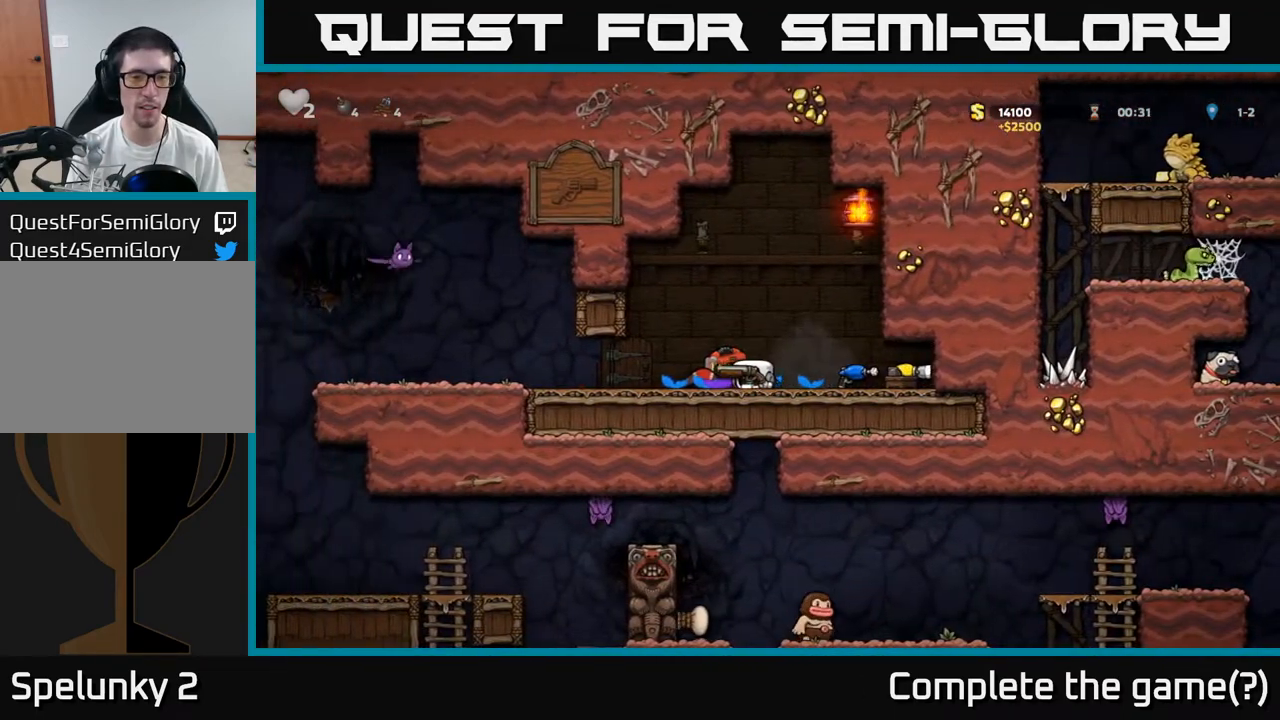
Gameplay with a controller (Xbox layout); each line is a JSON object with the inputs held at the frame after it (dt_ms = milliseconds from this image to that frame). "events" lists button and stick changes between this image and that frame as [ms after this image, input, new state], when the widget could be followed in between. Not read: right_stick.
{"dt_ms": 500, "buttons": [], "left_stick": "down", "events": [[17, "X", "up"], [150, "left_stick", "down"], [200, "X", "down"], [283, "X", "up"], [300, "left_stick", "right"], [500, "left_stick", "down"]]}
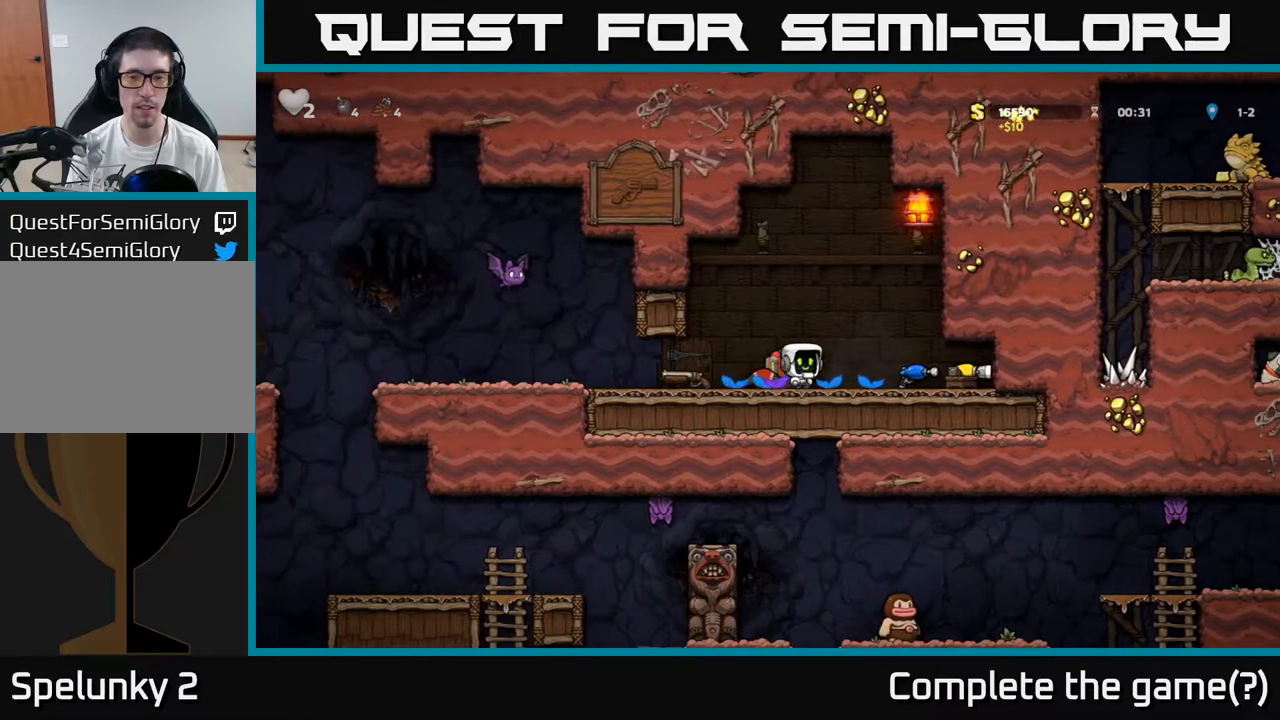
{"dt_ms": 500, "buttons": [], "left_stick": "center", "events": [[33, "X", "down"], [133, "X", "up"], [183, "left_stick", "center"]]}
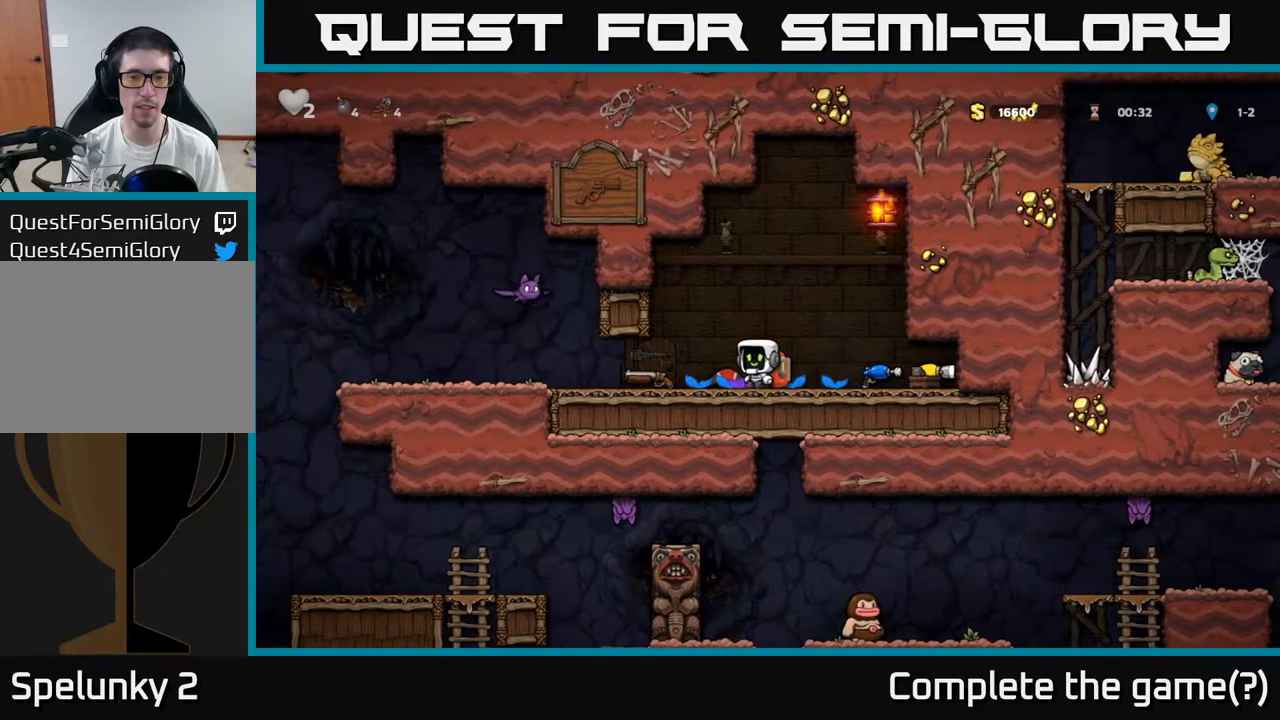
{"dt_ms": 500, "buttons": [], "left_stick": "right", "events": [[150, "left_stick", "left"], [200, "left_stick", "down"], [267, "X", "down"], [333, "left_stick", "right"], [367, "X", "up"]]}
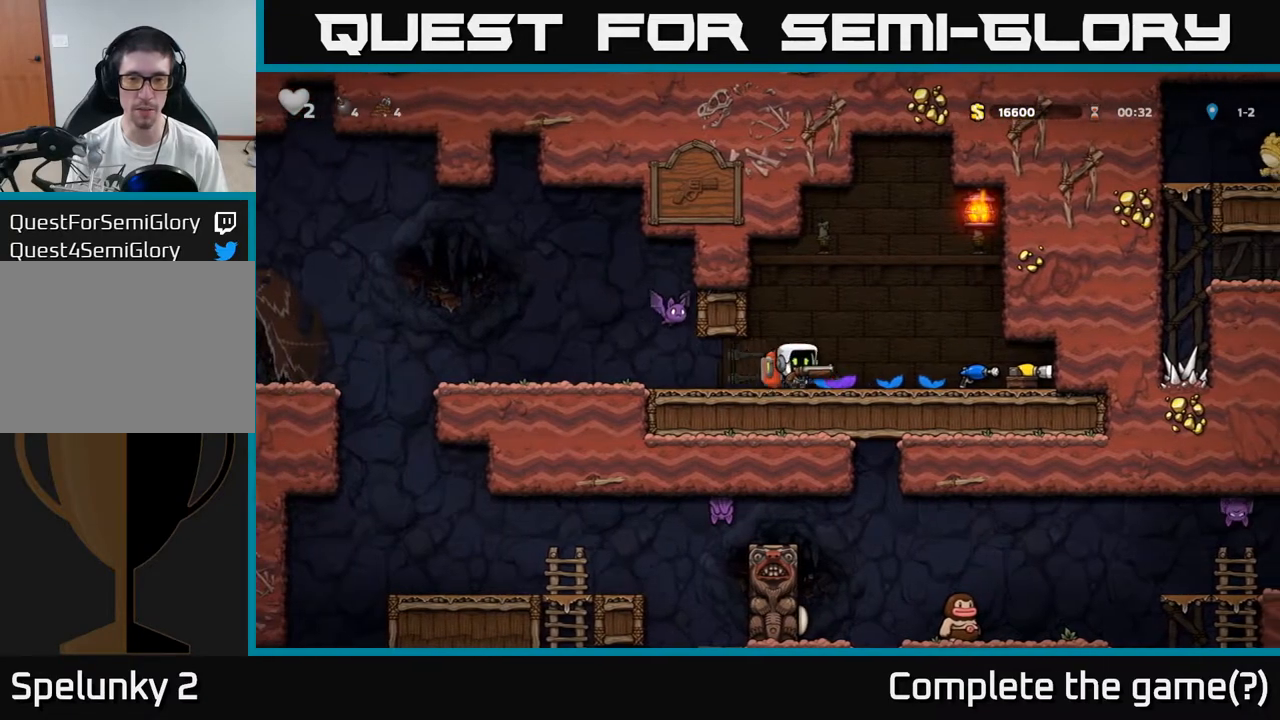
{"dt_ms": 500, "buttons": [], "left_stick": "right", "events": [[50, "left_stick", "down-right"], [117, "A", "down"], [183, "X", "down"], [183, "left_stick", "center"], [200, "A", "up"], [233, "X", "up"], [433, "left_stick", "right"]]}
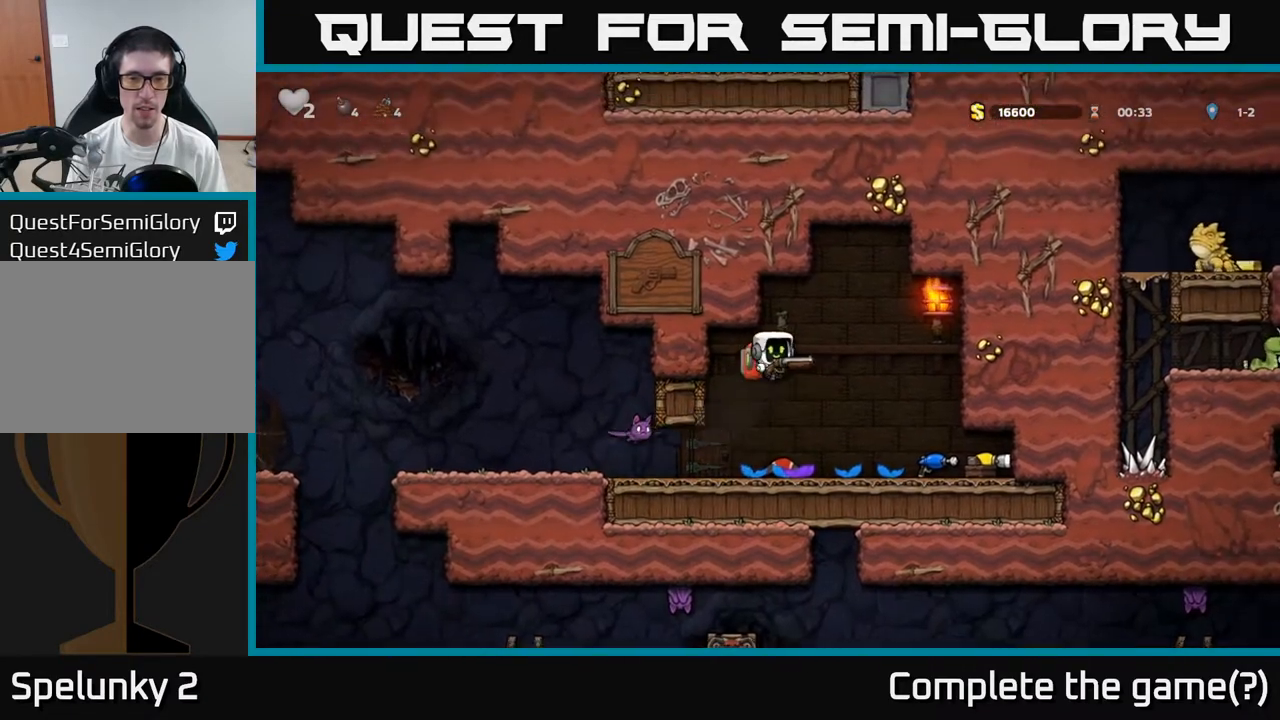
{"dt_ms": 500, "buttons": [], "left_stick": "right", "events": [[233, "left_stick", "center"], [333, "left_stick", "right"]]}
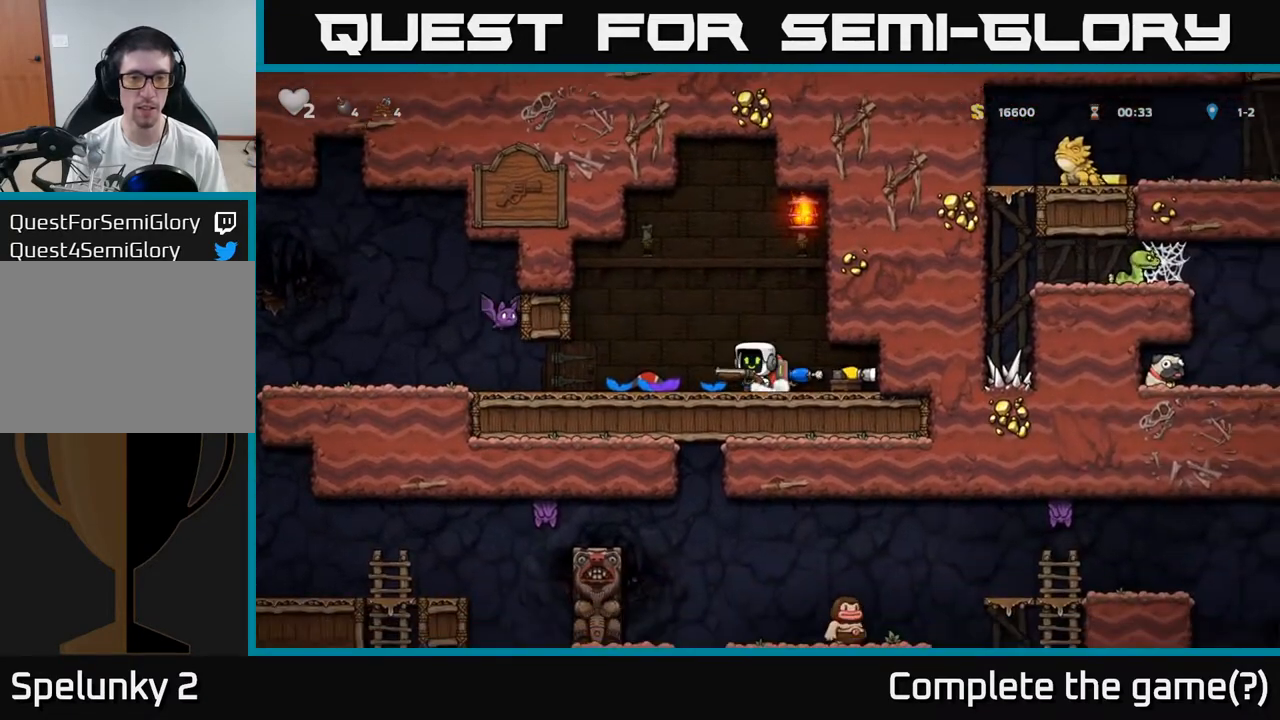
{"dt_ms": 500, "buttons": ["X"], "left_stick": "center", "events": [[17, "left_stick", "center"], [483, "X", "down"]]}
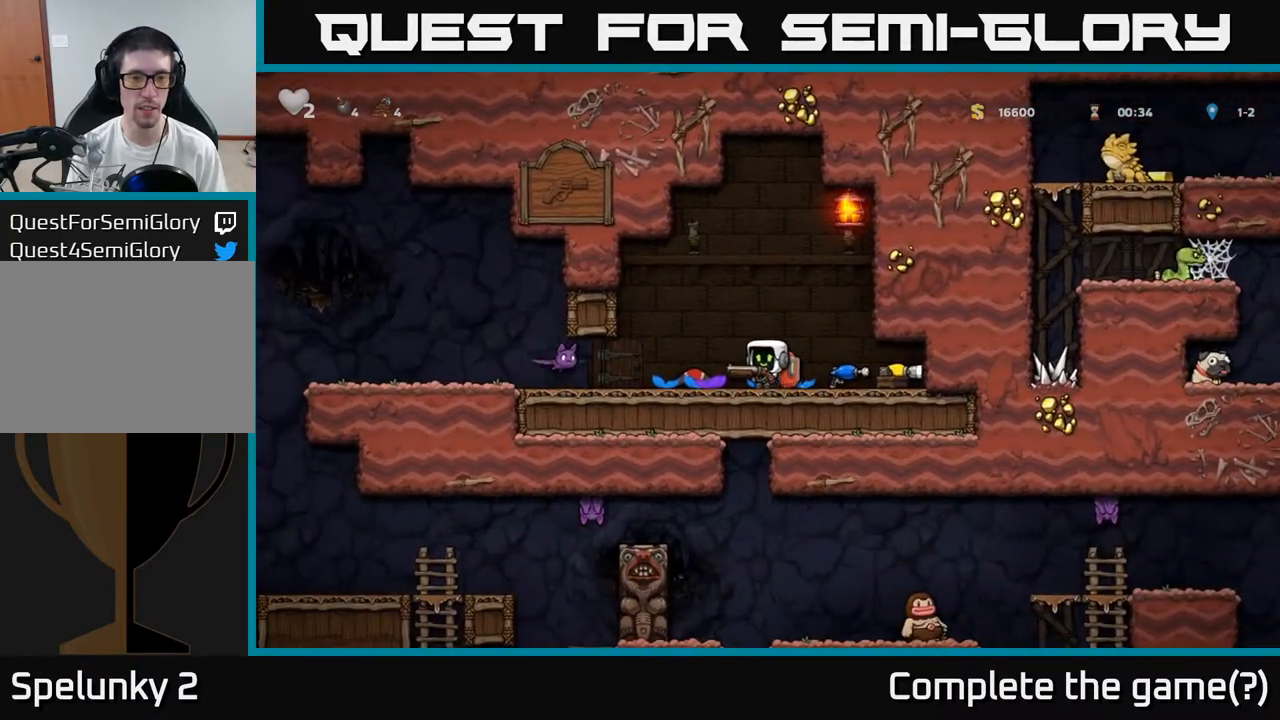
{"dt_ms": 500, "buttons": [], "left_stick": "left", "events": [[50, "X", "up"], [67, "left_stick", "left"]]}
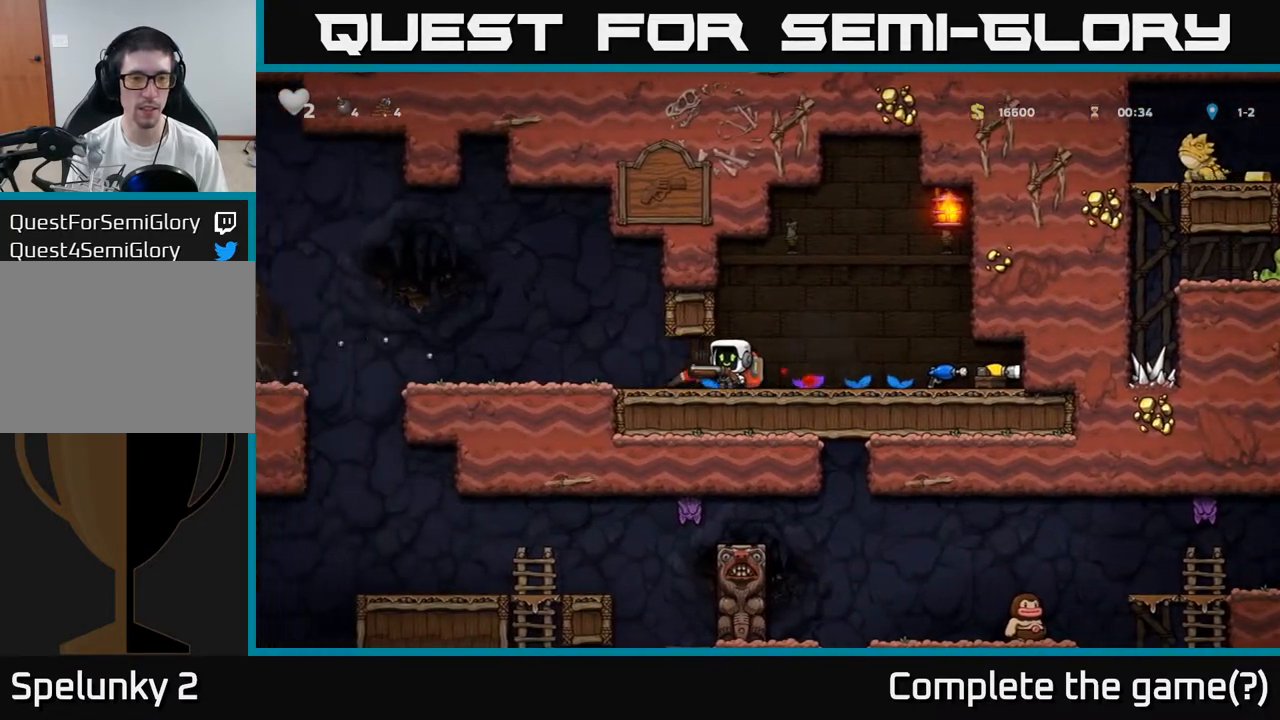
{"dt_ms": 500, "buttons": [], "left_stick": "down", "events": [[183, "left_stick", "down"]]}
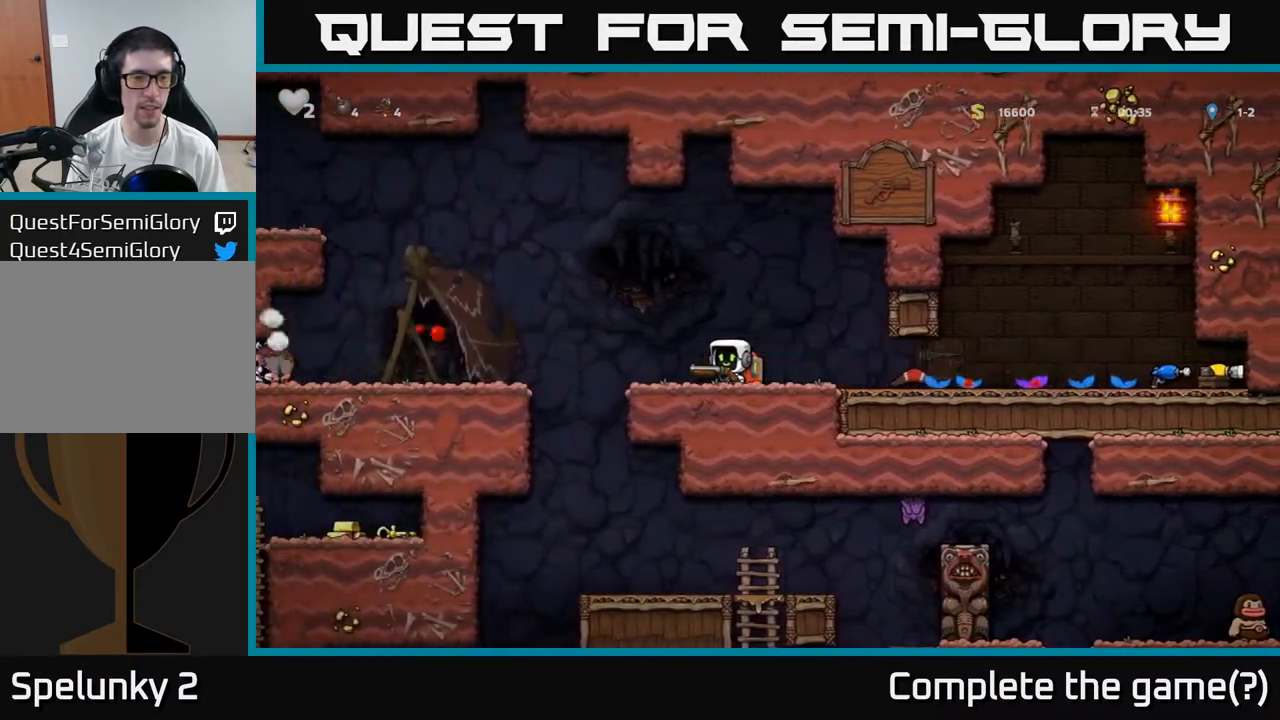
{"dt_ms": 500, "buttons": [], "left_stick": "left"}
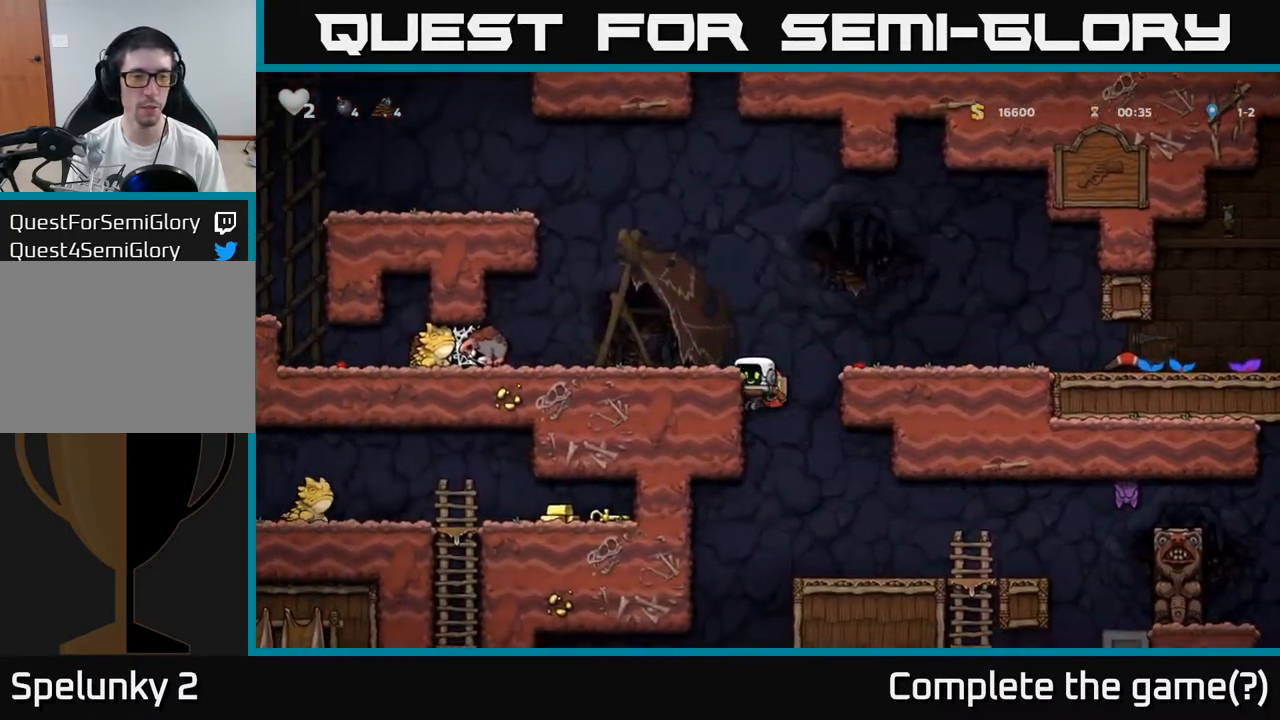
{"dt_ms": 500, "buttons": [], "left_stick": "center", "events": [[83, "A", "down"], [217, "A", "up"], [233, "X", "down"], [333, "X", "up"], [467, "left_stick", "center"]]}
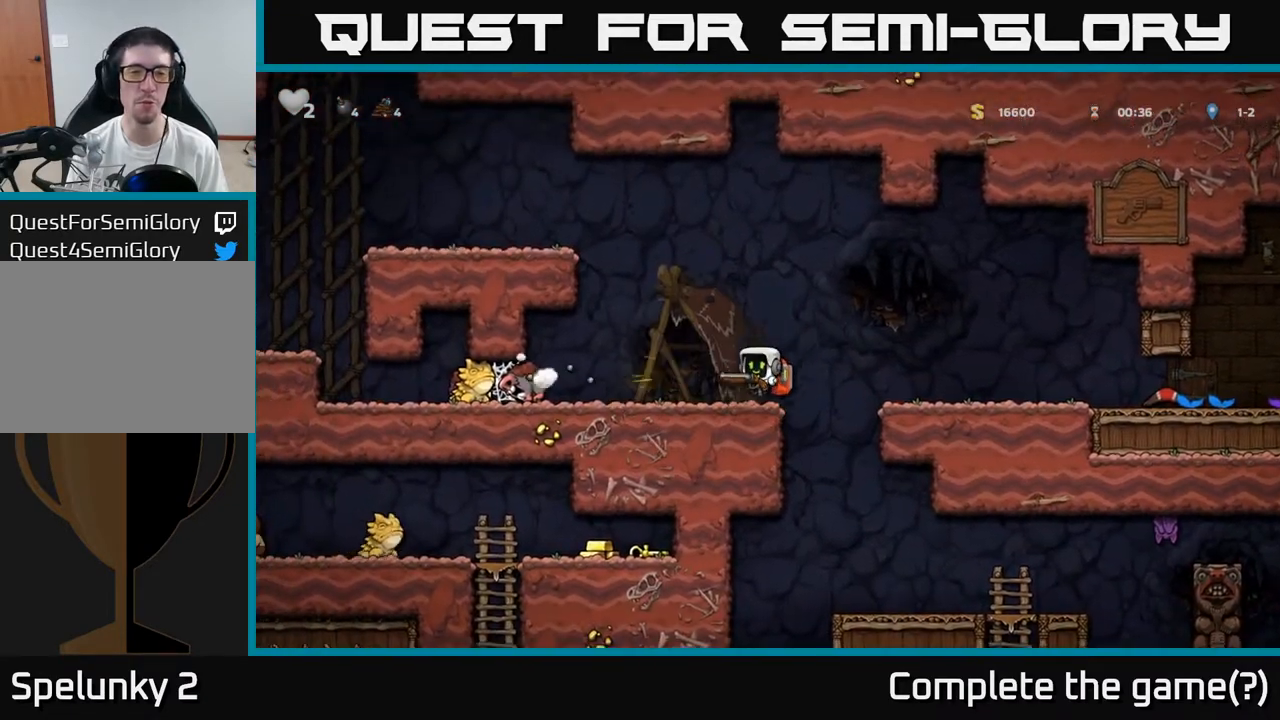
{"dt_ms": 500, "buttons": [], "left_stick": "right", "events": [[317, "left_stick", "right"], [417, "A", "down"], [500, "A", "up"]]}
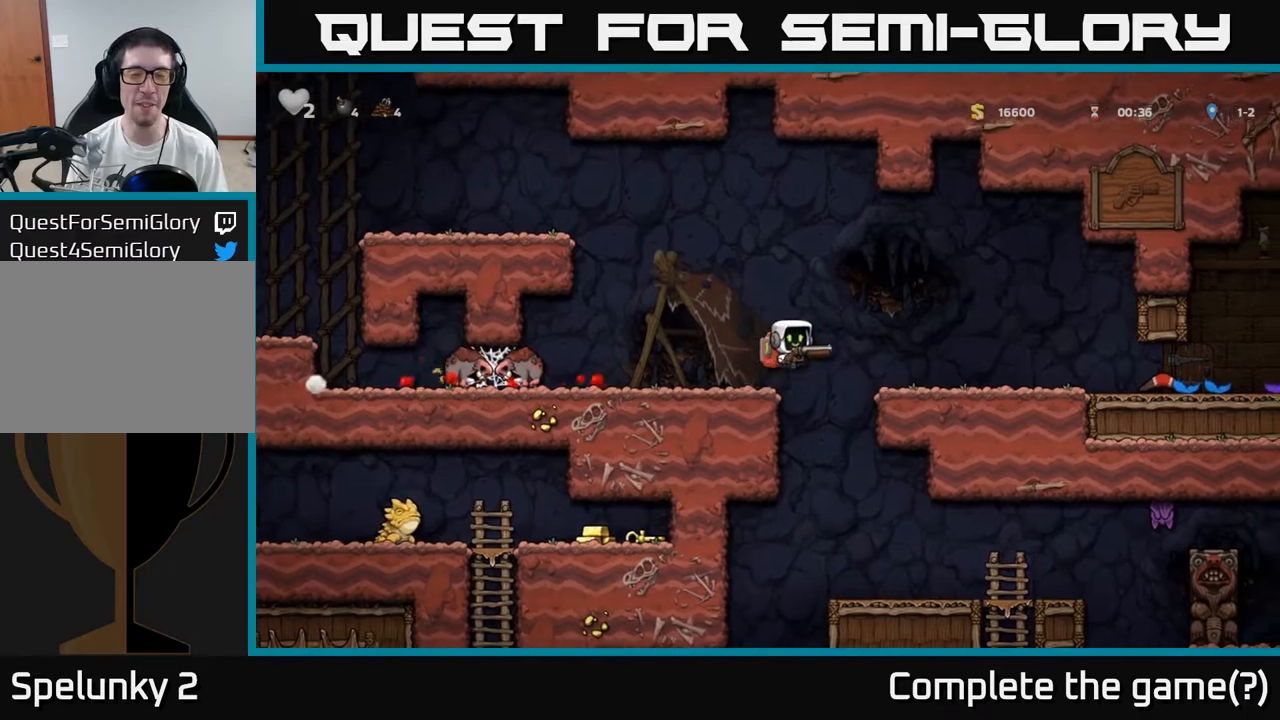
{"dt_ms": 500, "buttons": [], "left_stick": "left", "events": [[267, "left_stick", "center"], [333, "left_stick", "left"]]}
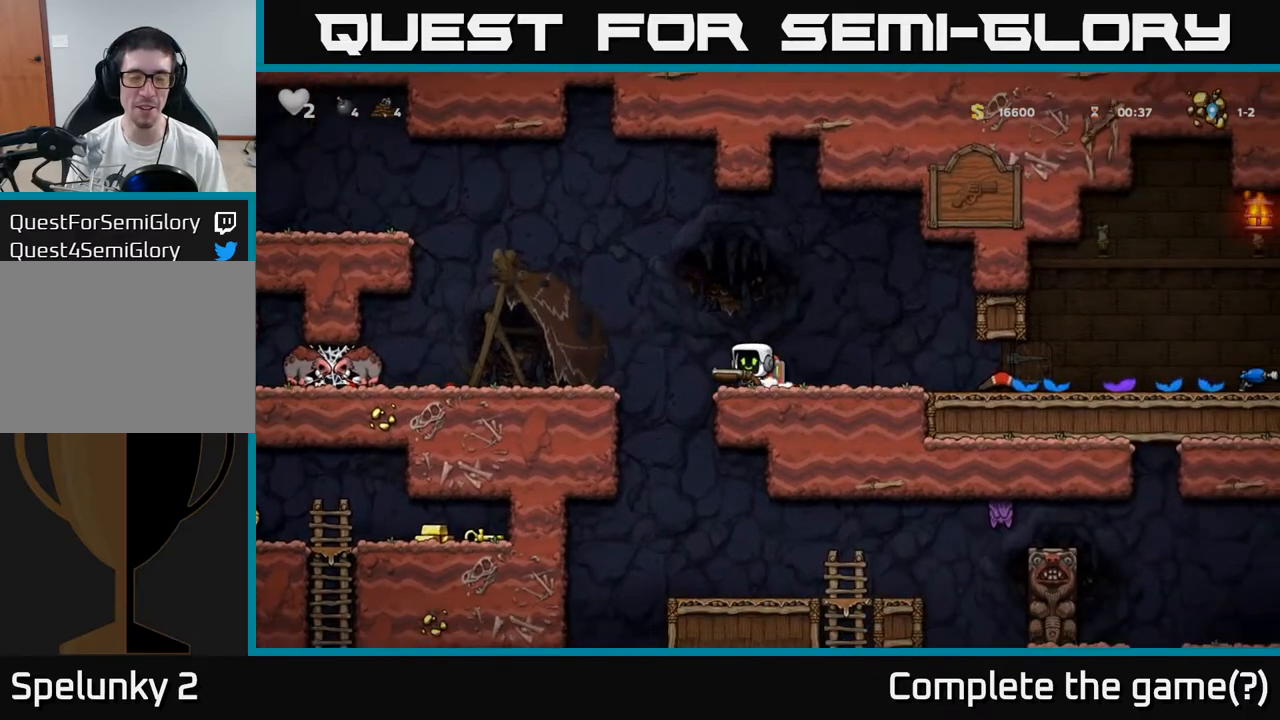
{"dt_ms": 500, "buttons": [], "left_stick": "right", "events": [[233, "left_stick", "down"], [367, "A", "down"], [467, "A", "up"], [467, "left_stick", "right"]]}
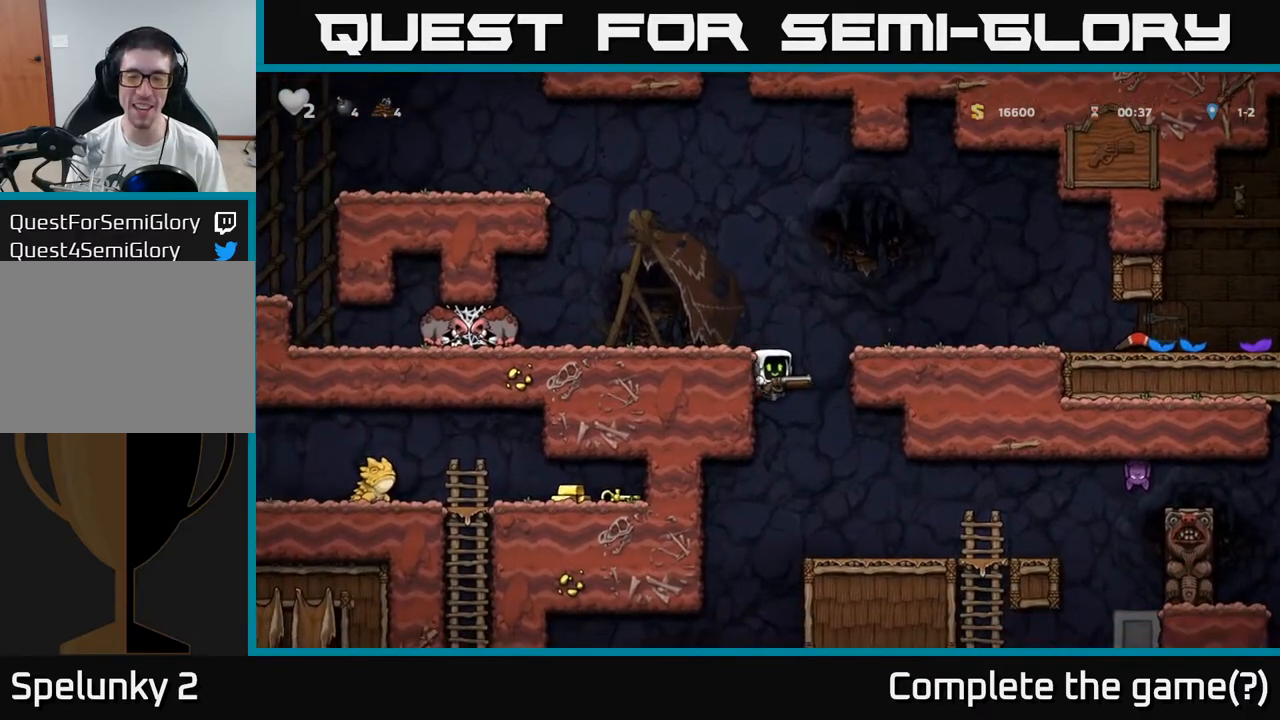
{"dt_ms": 500, "buttons": [], "left_stick": "right", "events": [[233, "X", "down"], [233, "left_stick", "center"], [350, "X", "up"], [367, "left_stick", "right"]]}
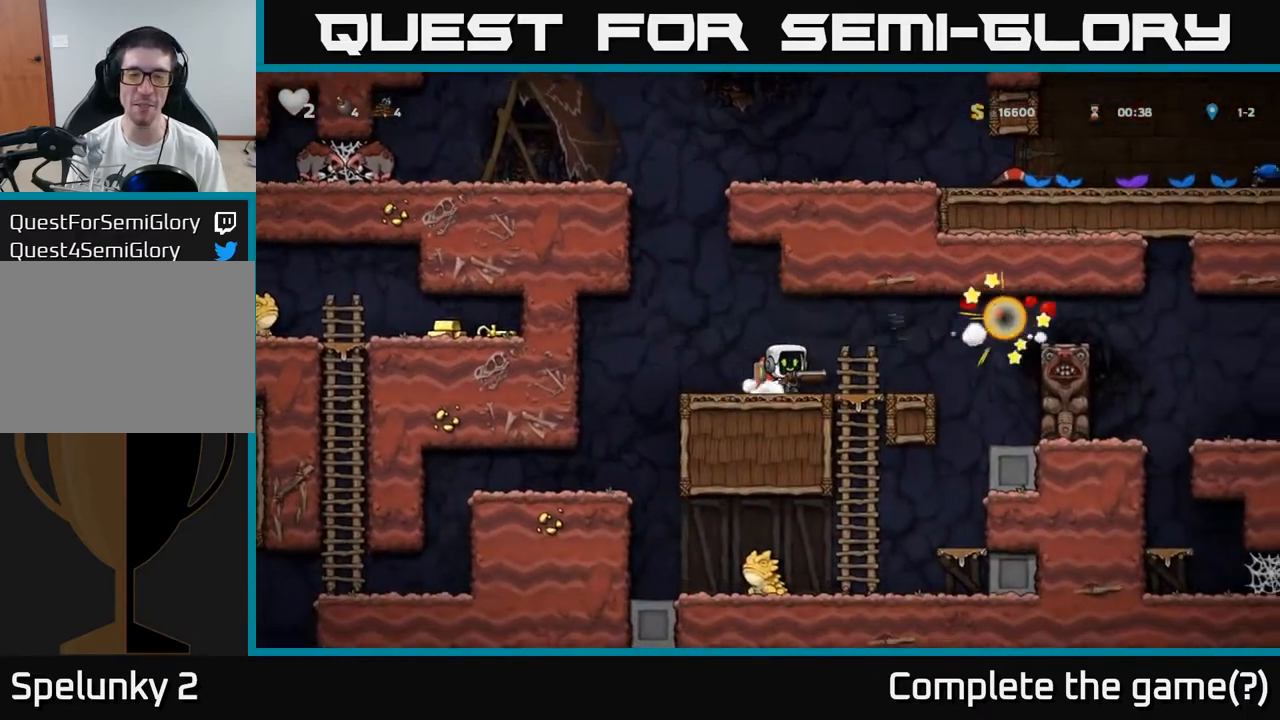
{"dt_ms": 500, "buttons": [], "left_stick": "center", "events": [[17, "left_stick", "center"], [233, "left_stick", "right"], [383, "left_stick", "center"]]}
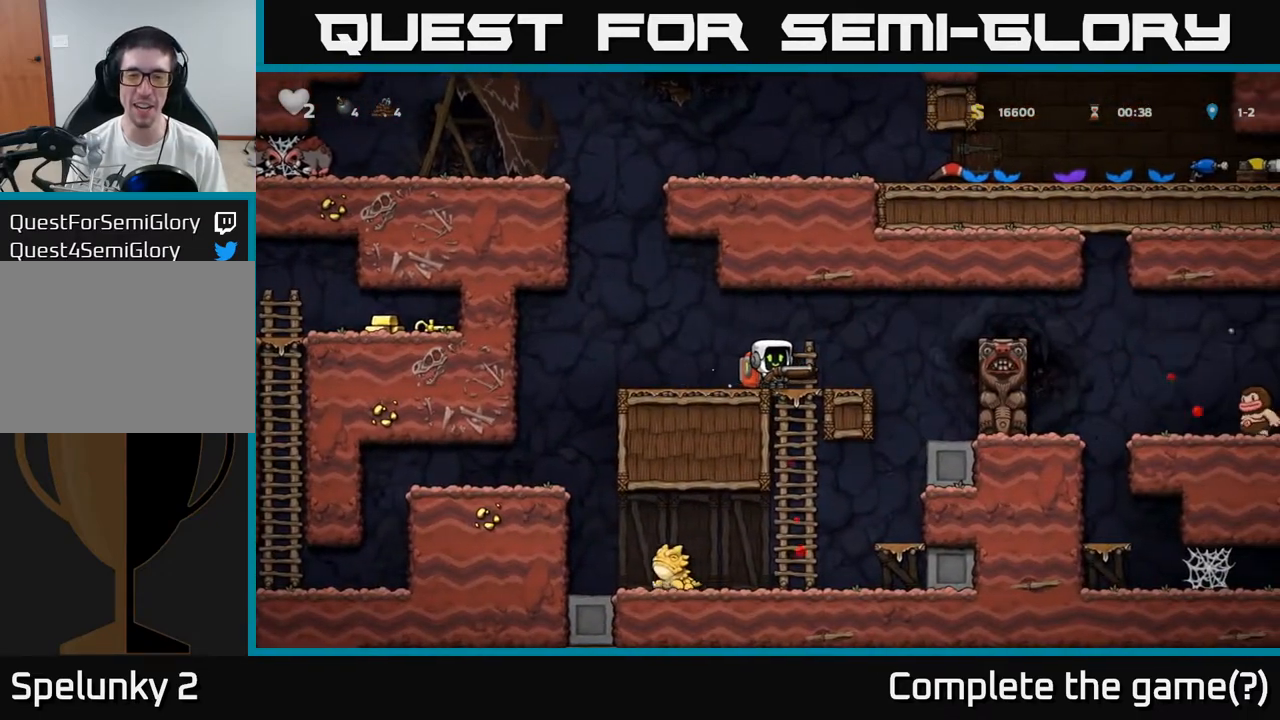
{"dt_ms": 500, "buttons": [], "left_stick": "down", "events": [[117, "left_stick", "right"], [183, "left_stick", "down-right"], [283, "left_stick", "down"], [333, "A", "down"], [450, "A", "up"]]}
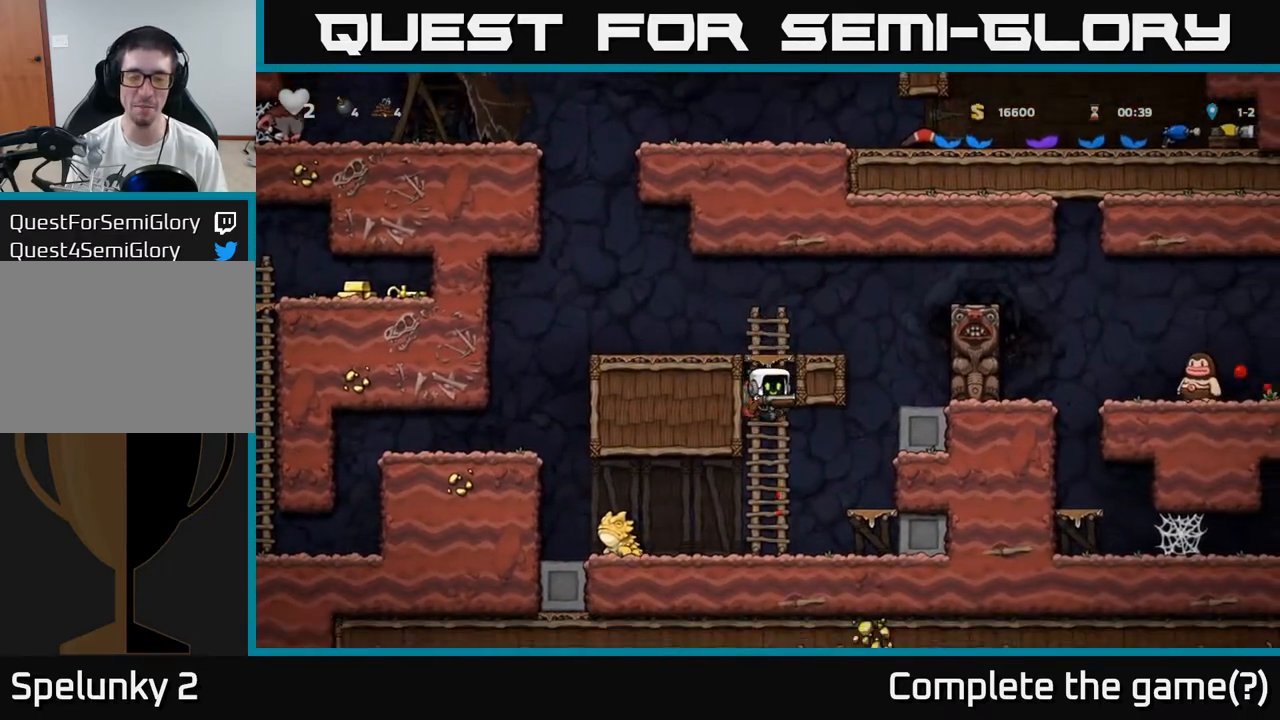
{"dt_ms": 500, "buttons": [], "left_stick": "center", "events": [[133, "left_stick", "center"], [300, "X", "down"], [433, "X", "up"]]}
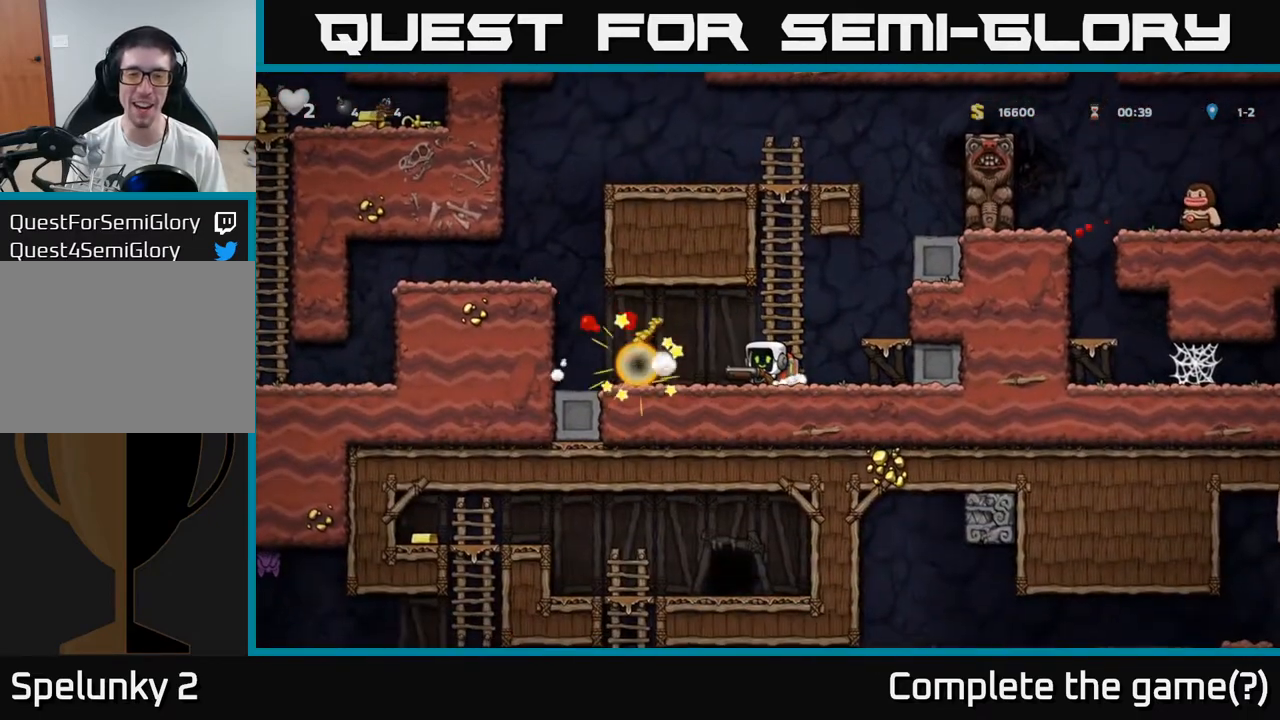
{"dt_ms": 500, "buttons": [], "left_stick": "down", "events": [[217, "left_stick", "right"], [383, "left_stick", "down"]]}
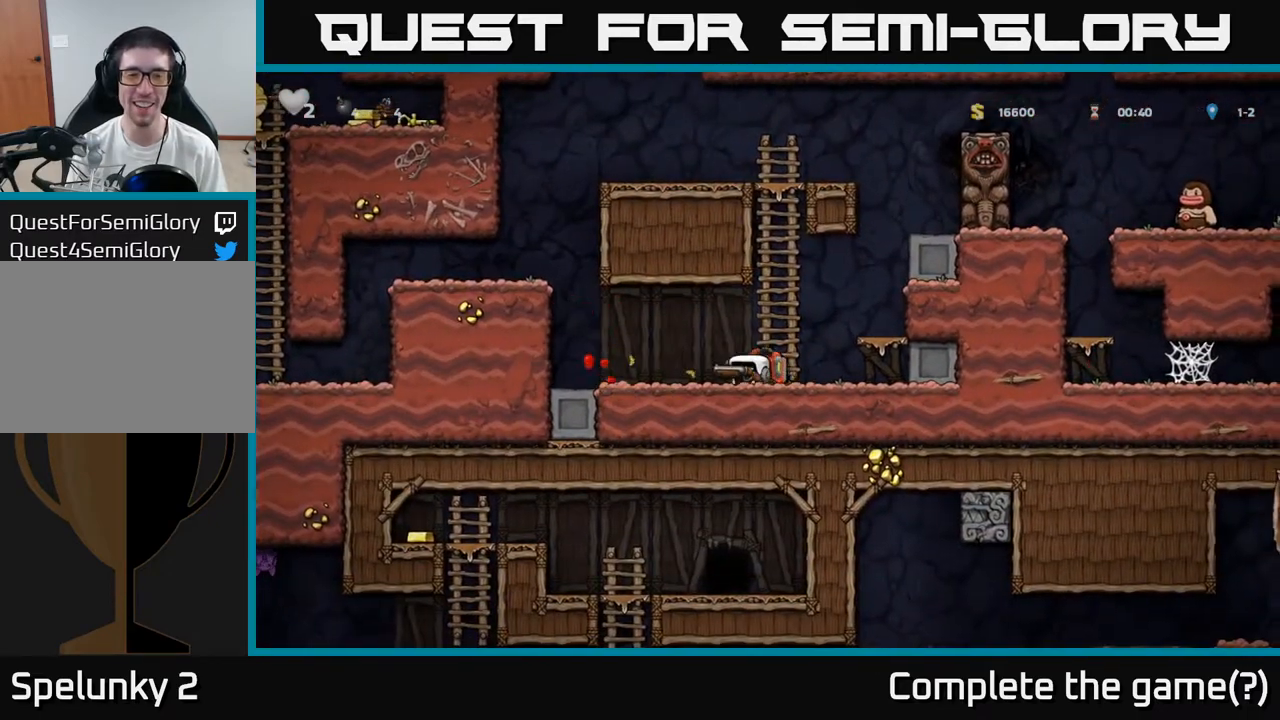
{"dt_ms": 1000, "buttons": [], "left_stick": "down"}
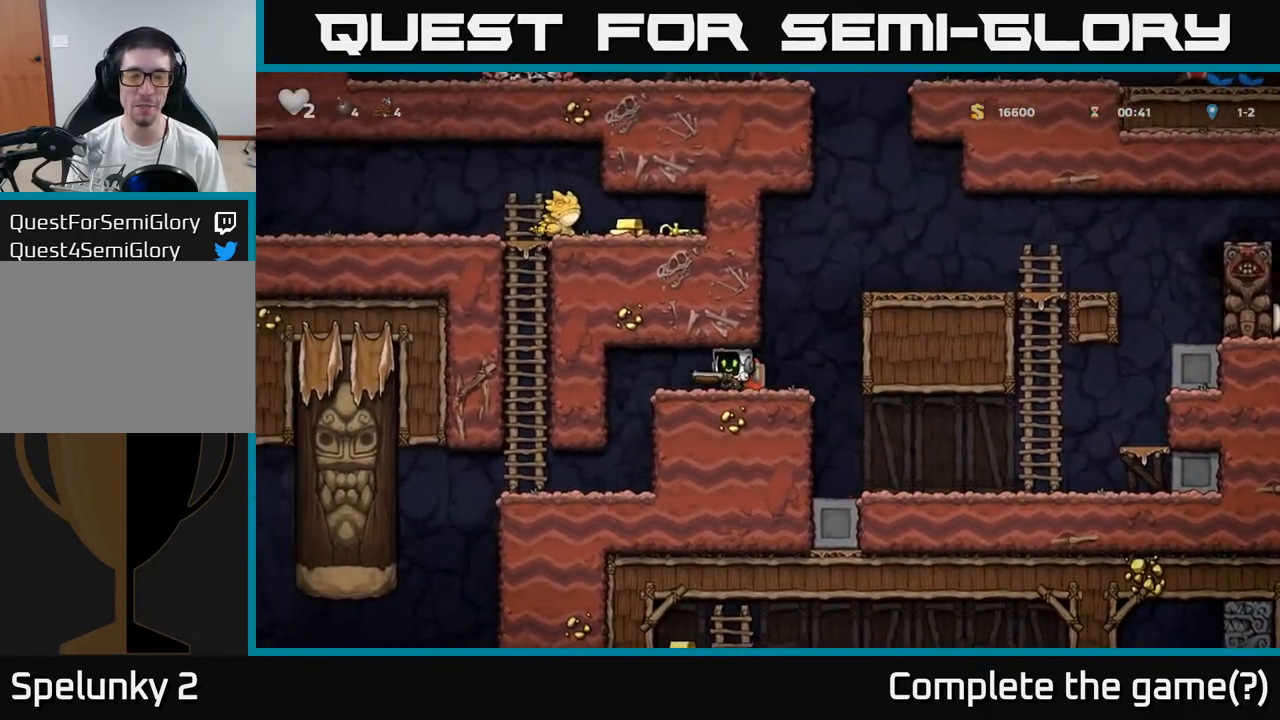
{"dt_ms": 500, "buttons": [], "left_stick": "down", "events": []}
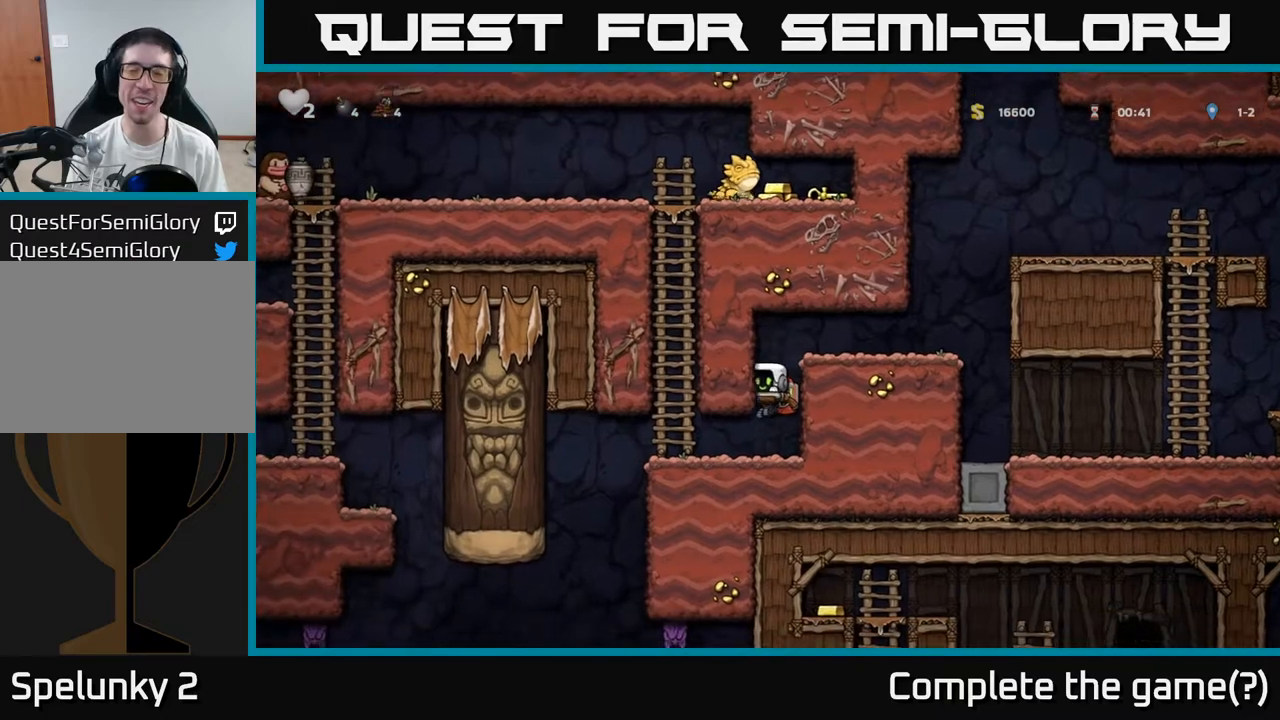
{"dt_ms": 500, "buttons": [], "left_stick": "up-right", "events": [[133, "A", "down"], [133, "left_stick", "up"], [183, "left_stick", "up-right"], [350, "A", "up"]]}
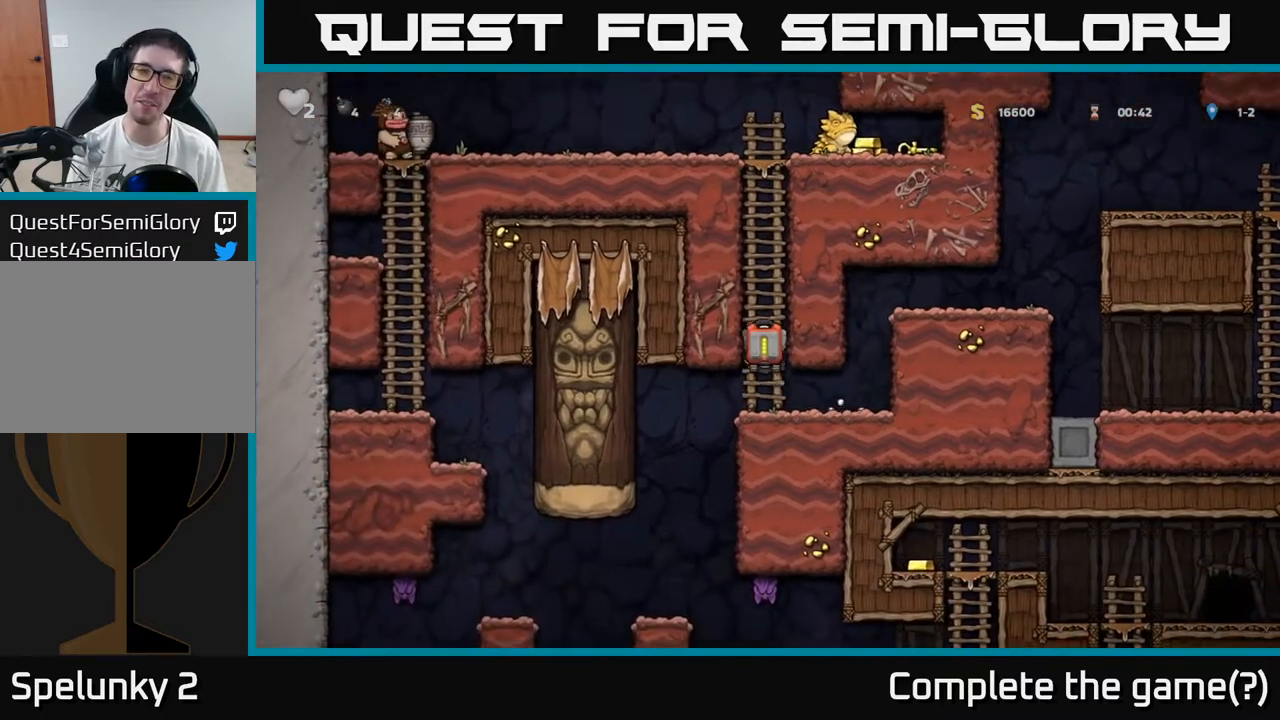
{"dt_ms": 500, "buttons": [], "left_stick": "up-right", "events": []}
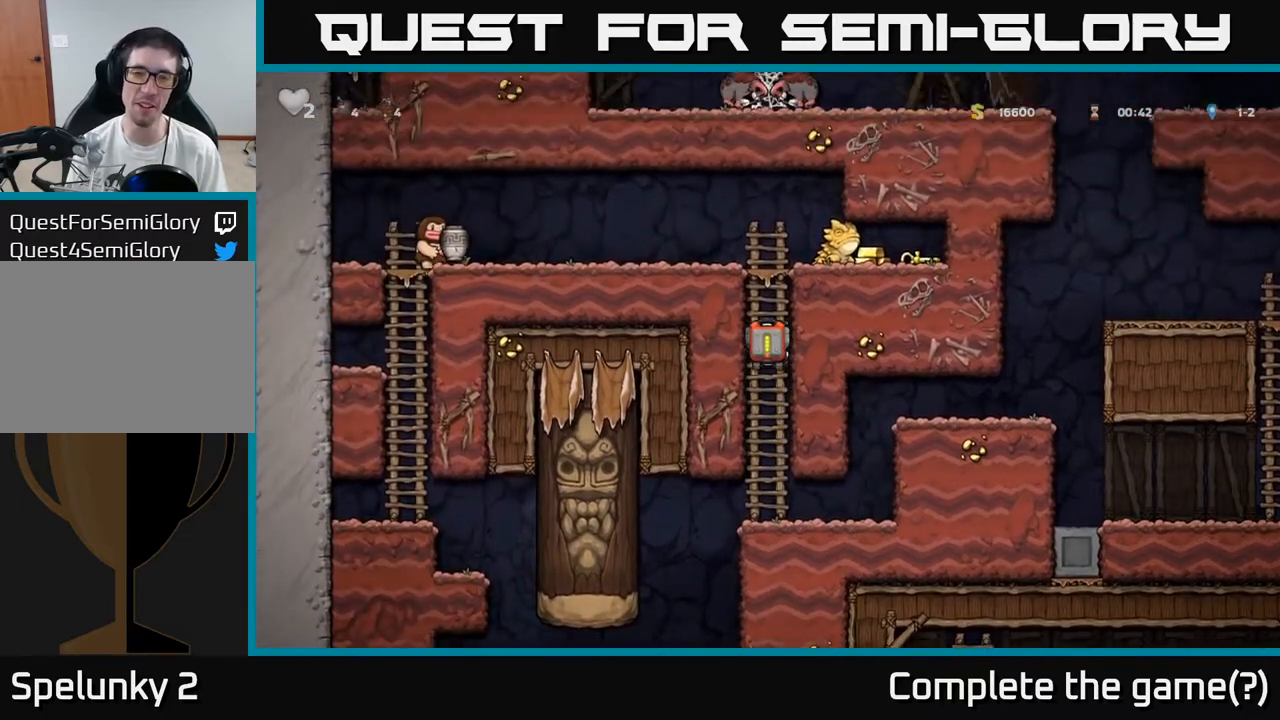
{"dt_ms": 500, "buttons": [], "left_stick": "left"}
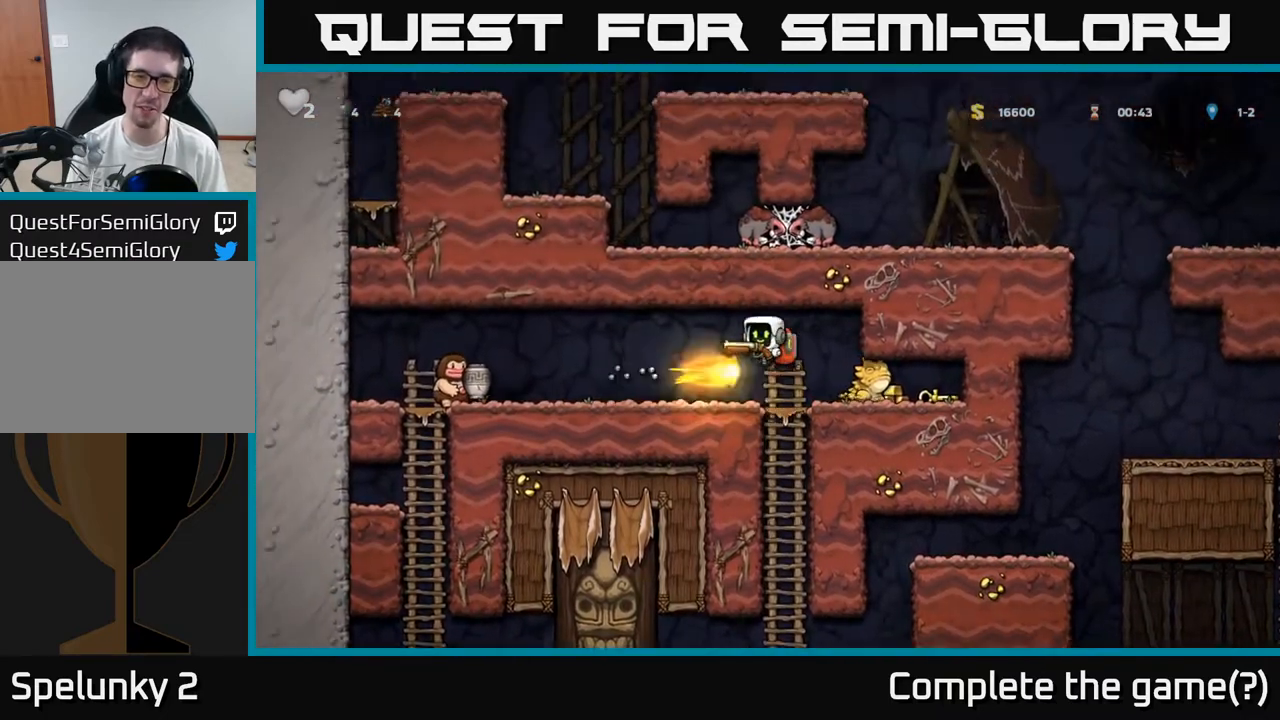
{"dt_ms": 500, "buttons": [], "left_stick": "up", "events": [[167, "left_stick", "up-right"], [283, "left_stick", "center"], [350, "left_stick", "up"]]}
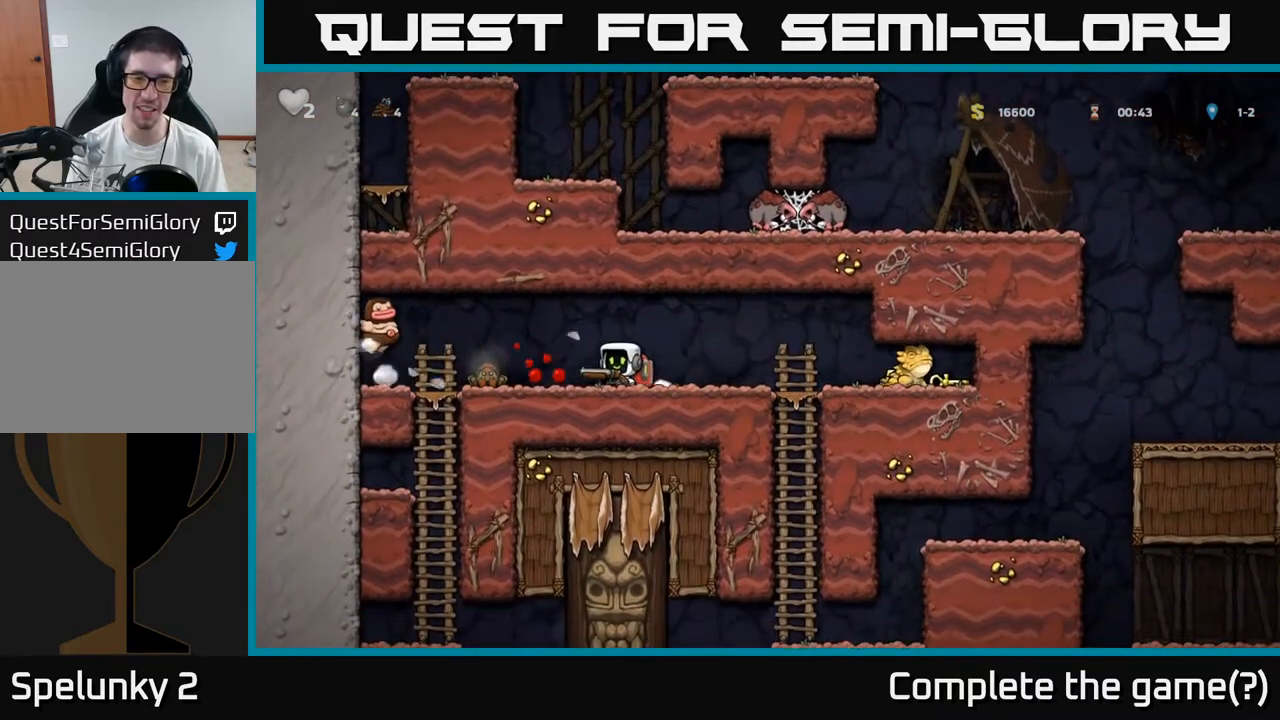
{"dt_ms": 500, "buttons": [], "left_stick": "right", "events": [[233, "left_stick", "right"], [350, "X", "down"], [467, "X", "up"]]}
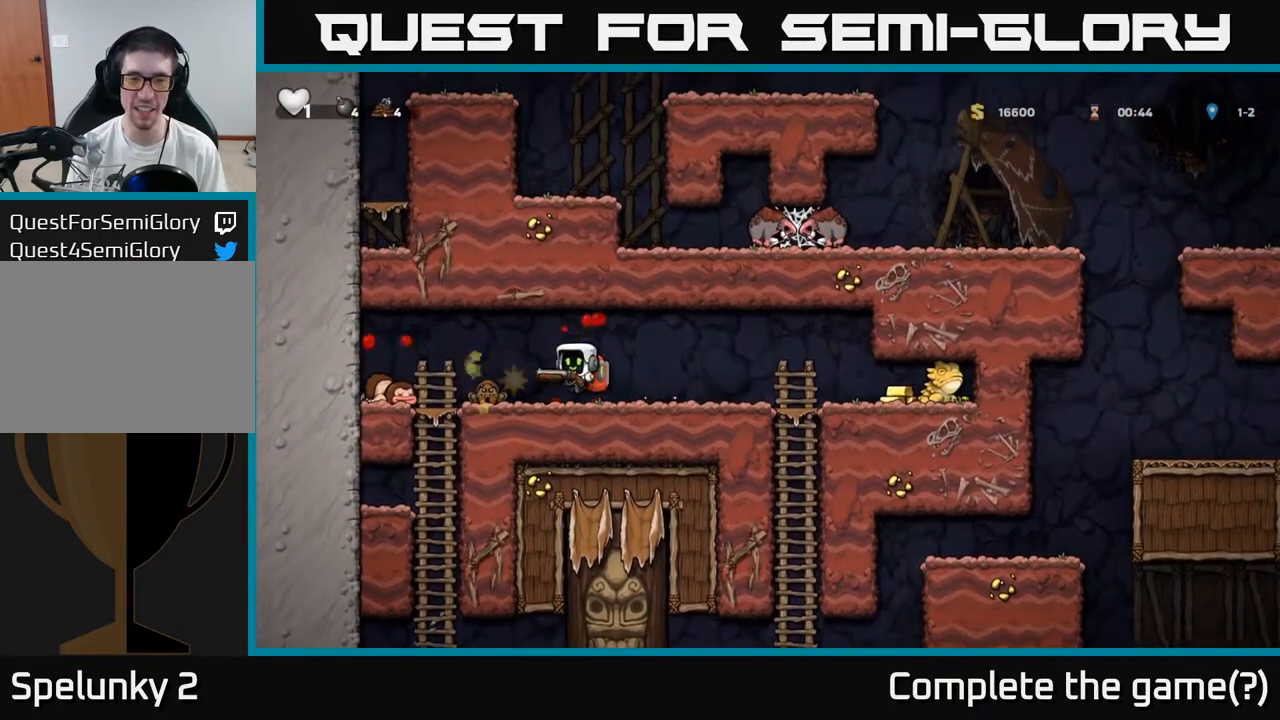
{"dt_ms": 1000, "buttons": [], "left_stick": "center"}
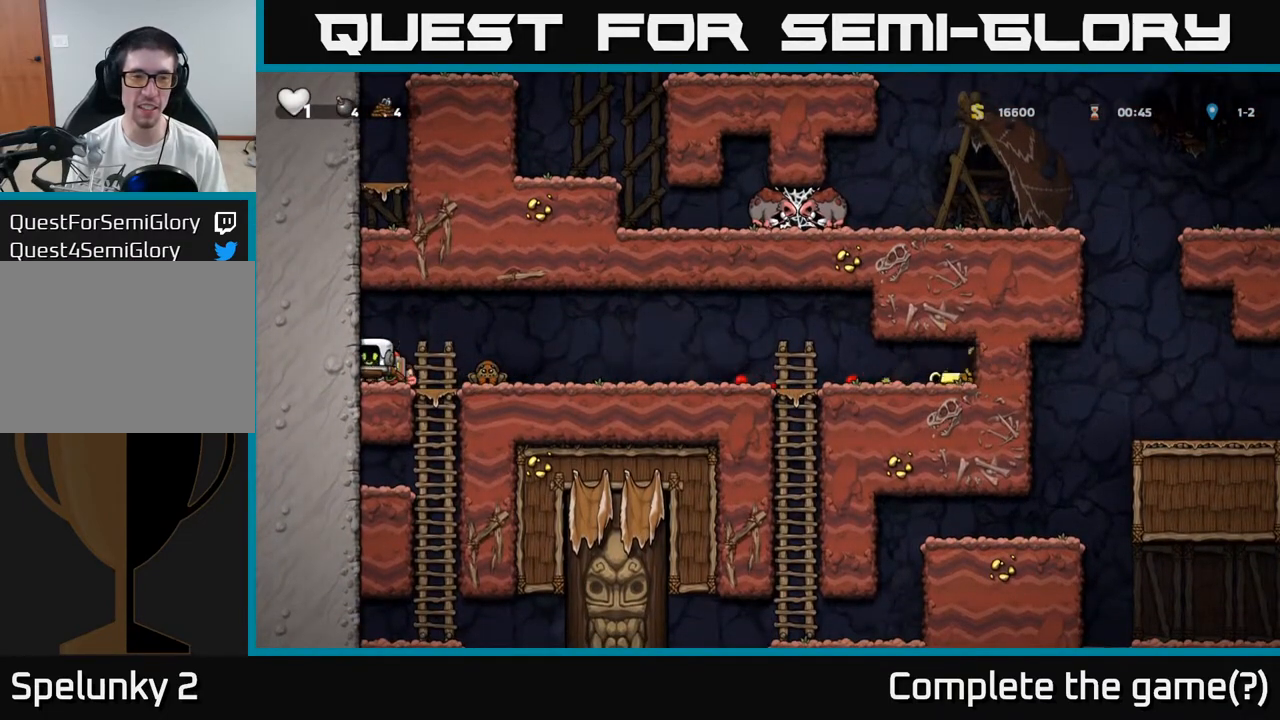
{"dt_ms": 500, "buttons": [], "left_stick": "center", "events": [[183, "left_stick", "right"], [250, "X", "down"], [300, "left_stick", "center"], [400, "X", "up"]]}
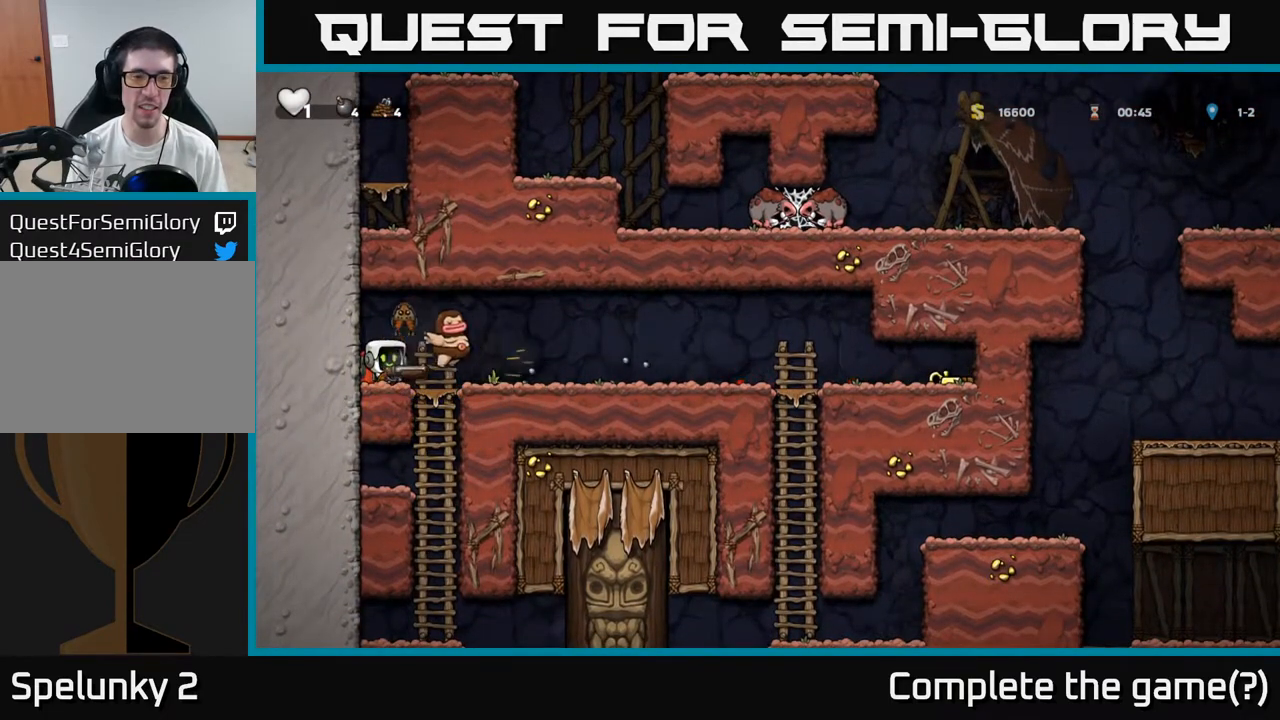
{"dt_ms": 500, "buttons": [], "left_stick": "right", "events": [[33, "left_stick", "right"]]}
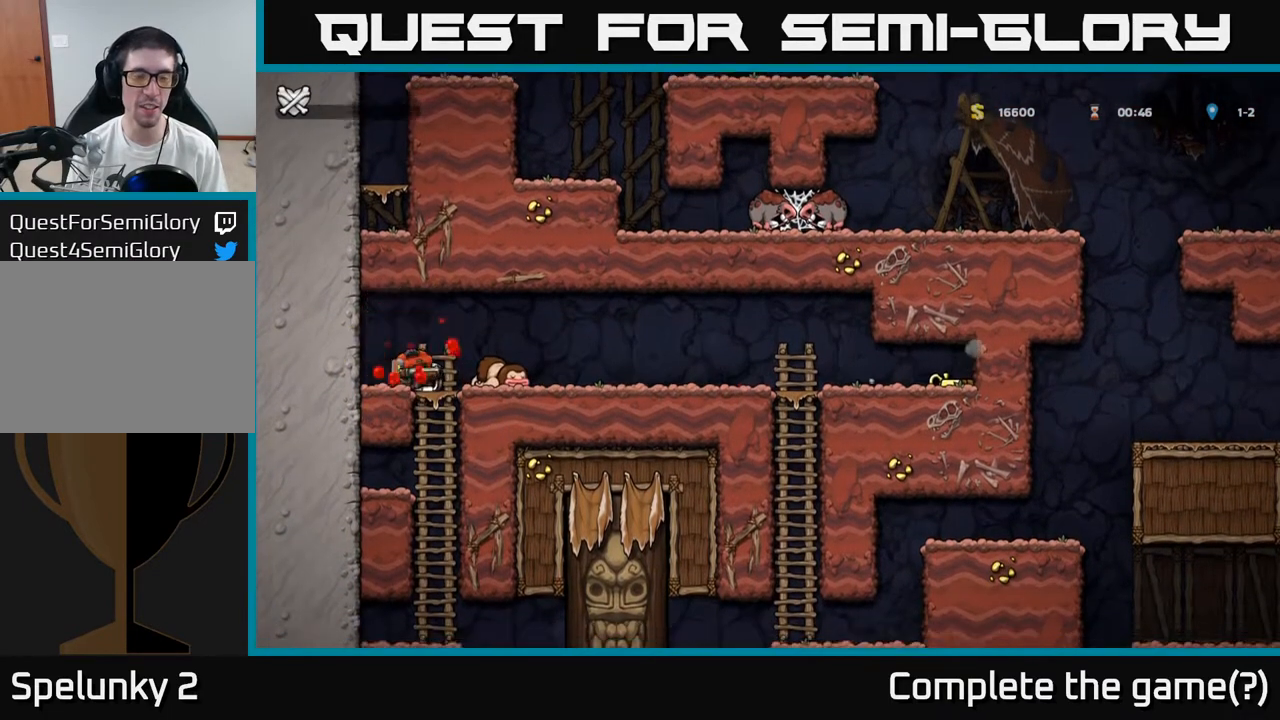
{"dt_ms": 500, "buttons": [], "left_stick": "right", "events": []}
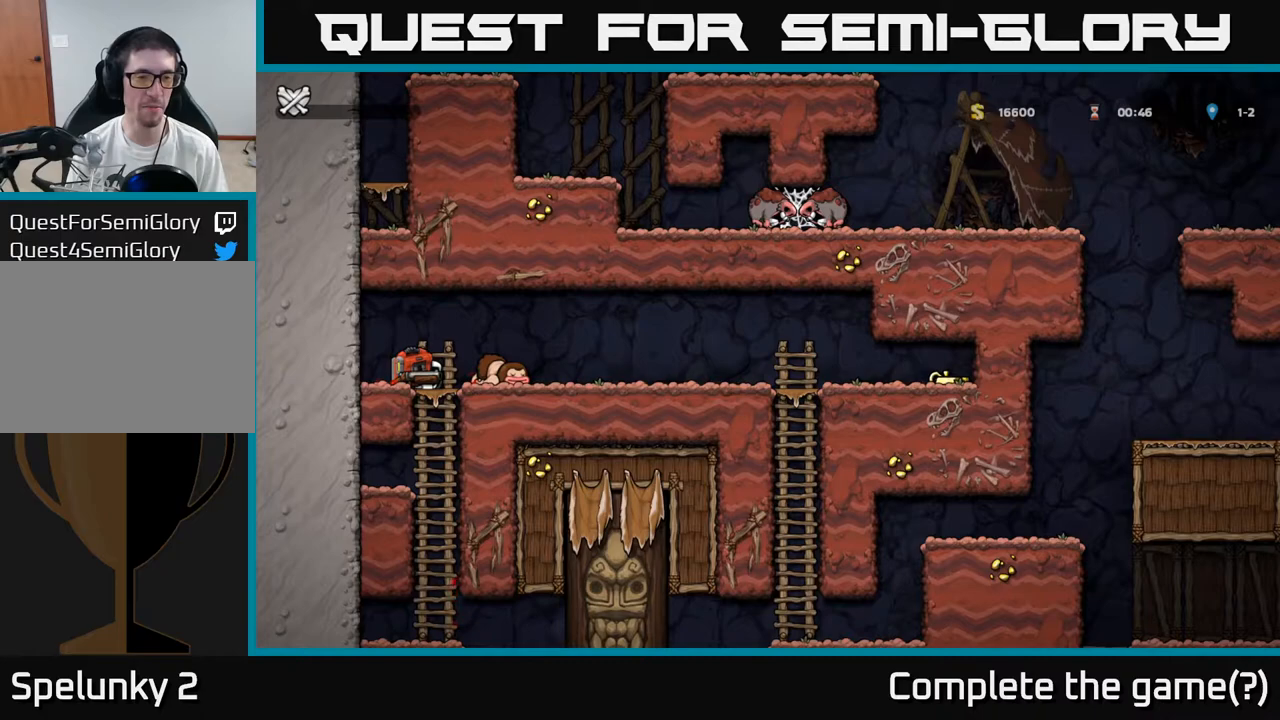
{"dt_ms": 500, "buttons": ["A", "X"], "left_stick": "center", "events": [[17, "left_stick", "center"], [33, "A", "down"], [50, "X", "down"], [183, "X", "up"], [200, "A", "up"], [433, "A", "down"], [433, "X", "down"]]}